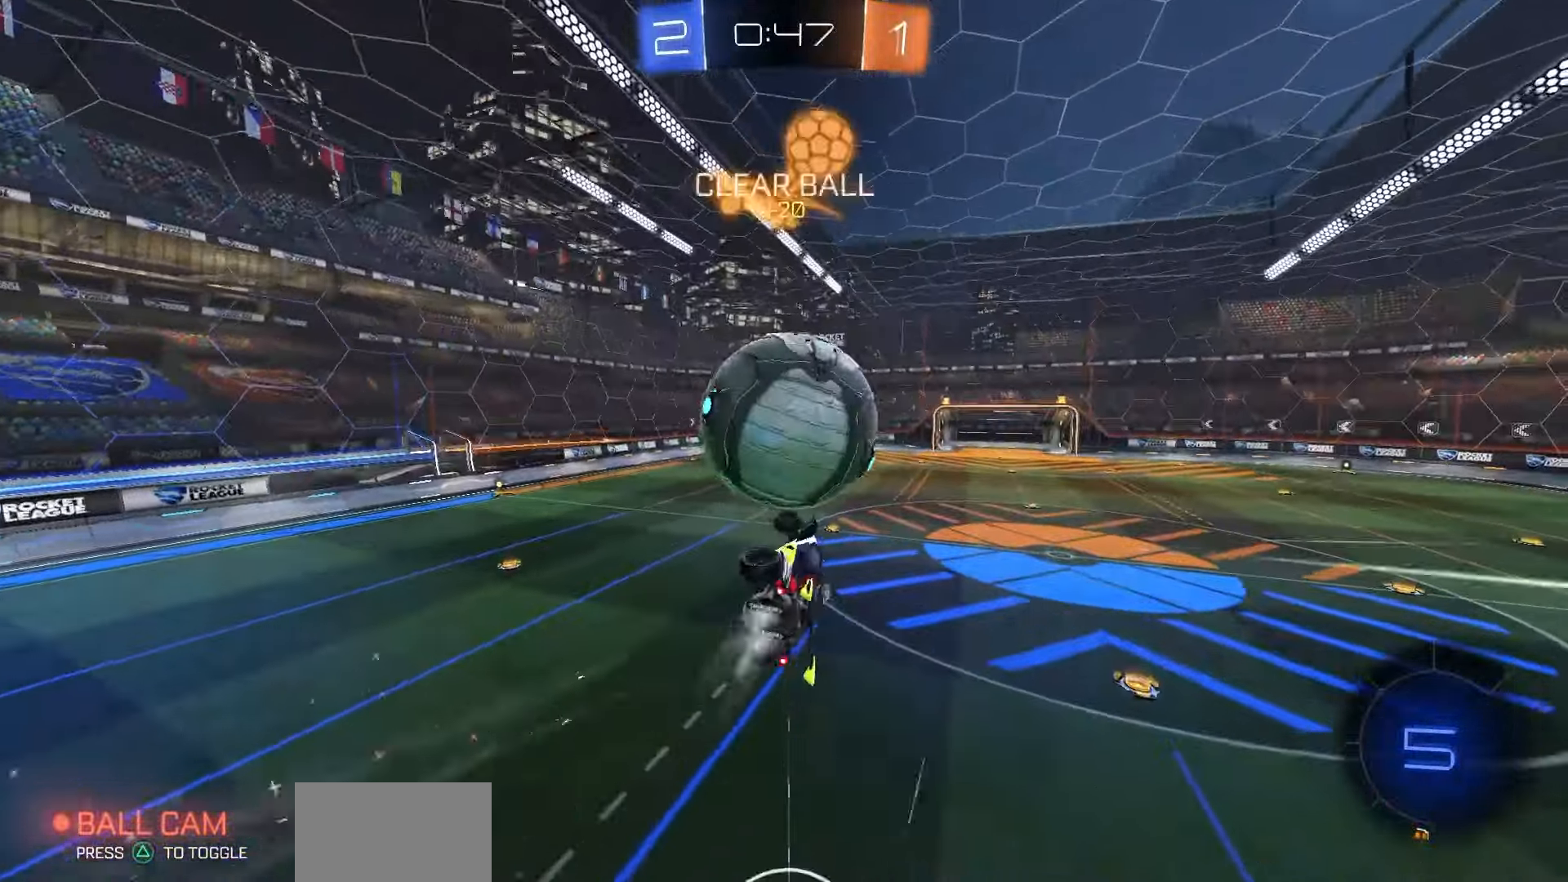
Gameplay with a controller (PlayStation layout); each line is a JSON object with the inputs held at the frame after it (dt_ms = milliseconds from this image to that frame). "events" lists button and stick changes between this image and that frame as [ms after this image, input, new state], when the widget could be followed in between.
{"dt_ms": 500, "buttons": ["CIRCLE", "R1", "R2"], "left_stick": "left", "right_stick": "center", "events": [[17, "TRIANGLE", "down"], [233, "TRIANGLE", "up"], [283, "SQUARE", "up"], [300, "left_stick", "center"], [450, "left_stick", "left"], [500, "CIRCLE", "down"]]}
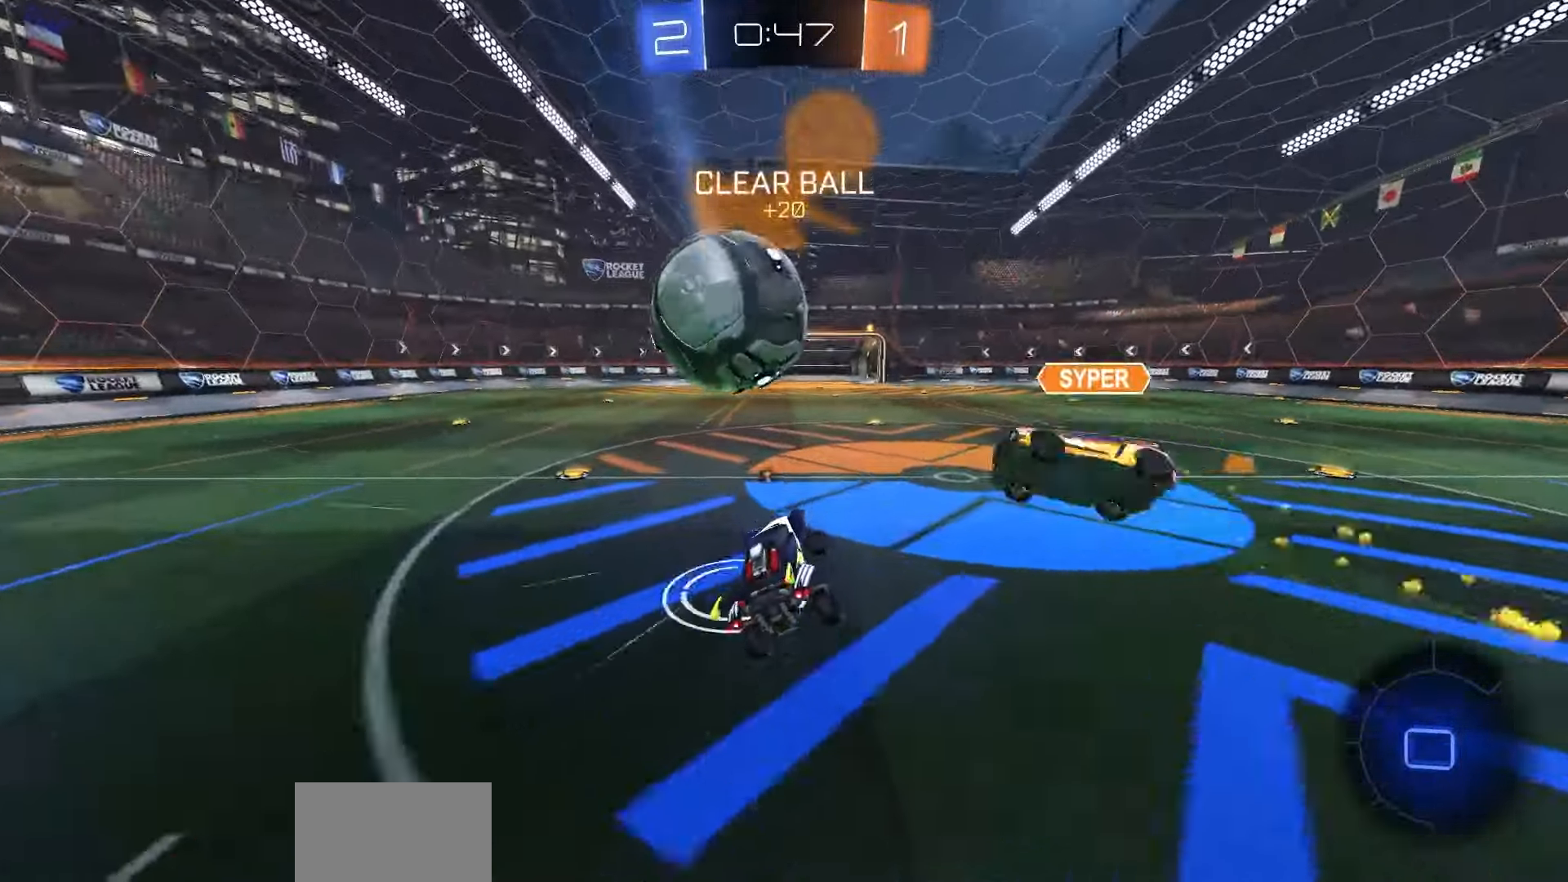
{"dt_ms": 500, "buttons": ["R1", "R2"], "left_stick": "center", "right_stick": "center", "events": [[133, "left_stick", "center"], [150, "CIRCLE", "up"]]}
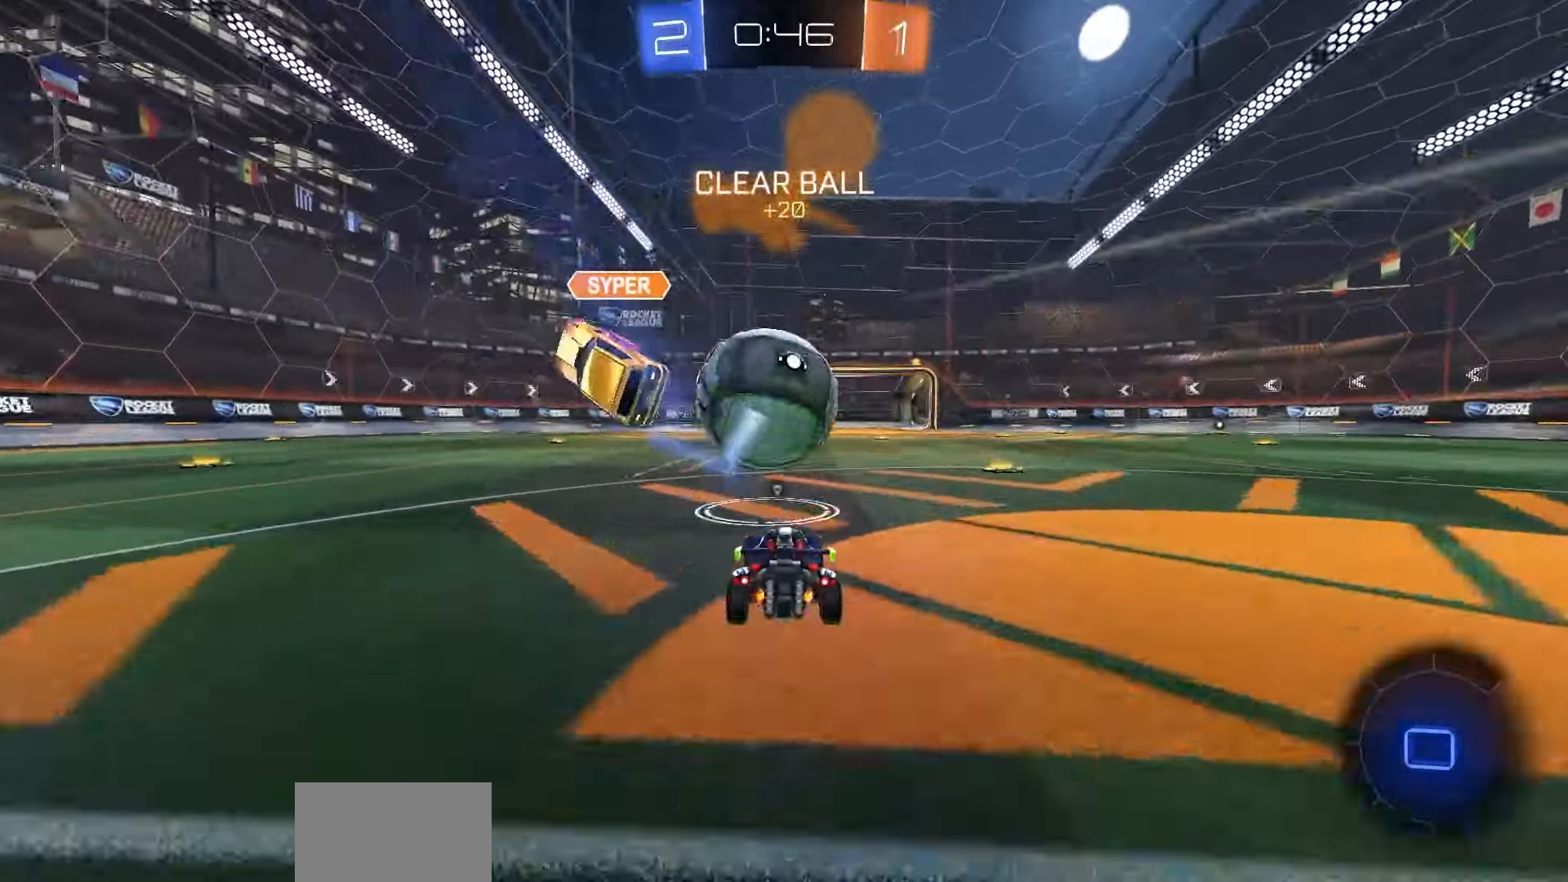
{"dt_ms": 500, "buttons": ["R1", "R2"], "left_stick": "center", "right_stick": "center", "events": [[133, "left_stick", "down-right"], [167, "CROSS", "down"], [300, "left_stick", "down-left"], [383, "CROSS", "up"], [383, "left_stick", "center"]]}
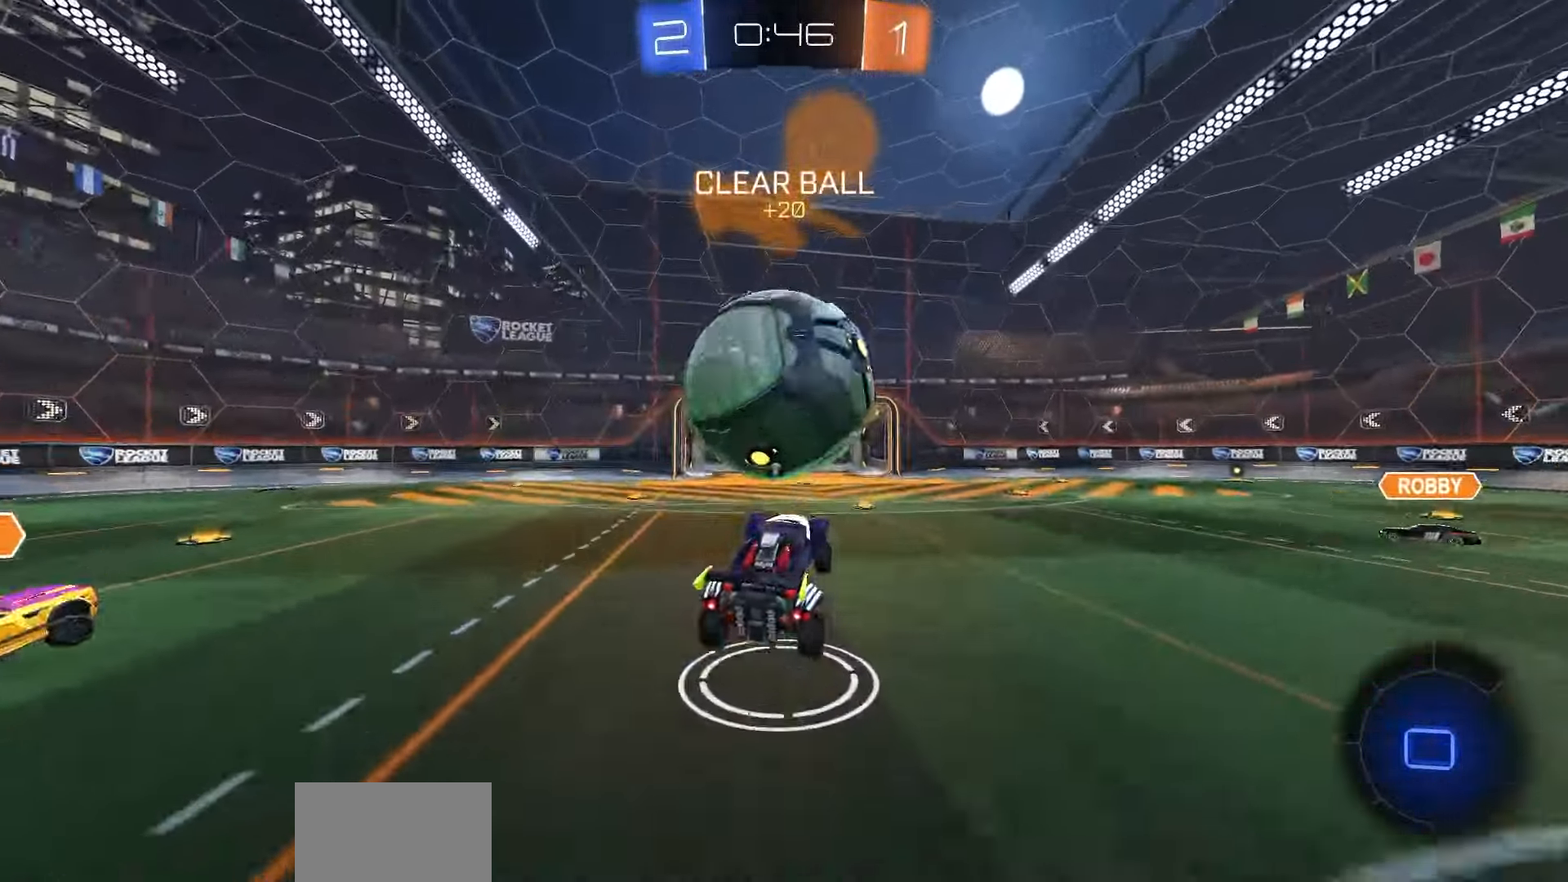
{"dt_ms": 500, "buttons": ["R2"], "left_stick": "center", "right_stick": "center", "events": [[50, "left_stick", "up"], [67, "CROSS", "down"], [150, "CROSS", "up"], [167, "left_stick", "center"], [183, "R1", "up"]]}
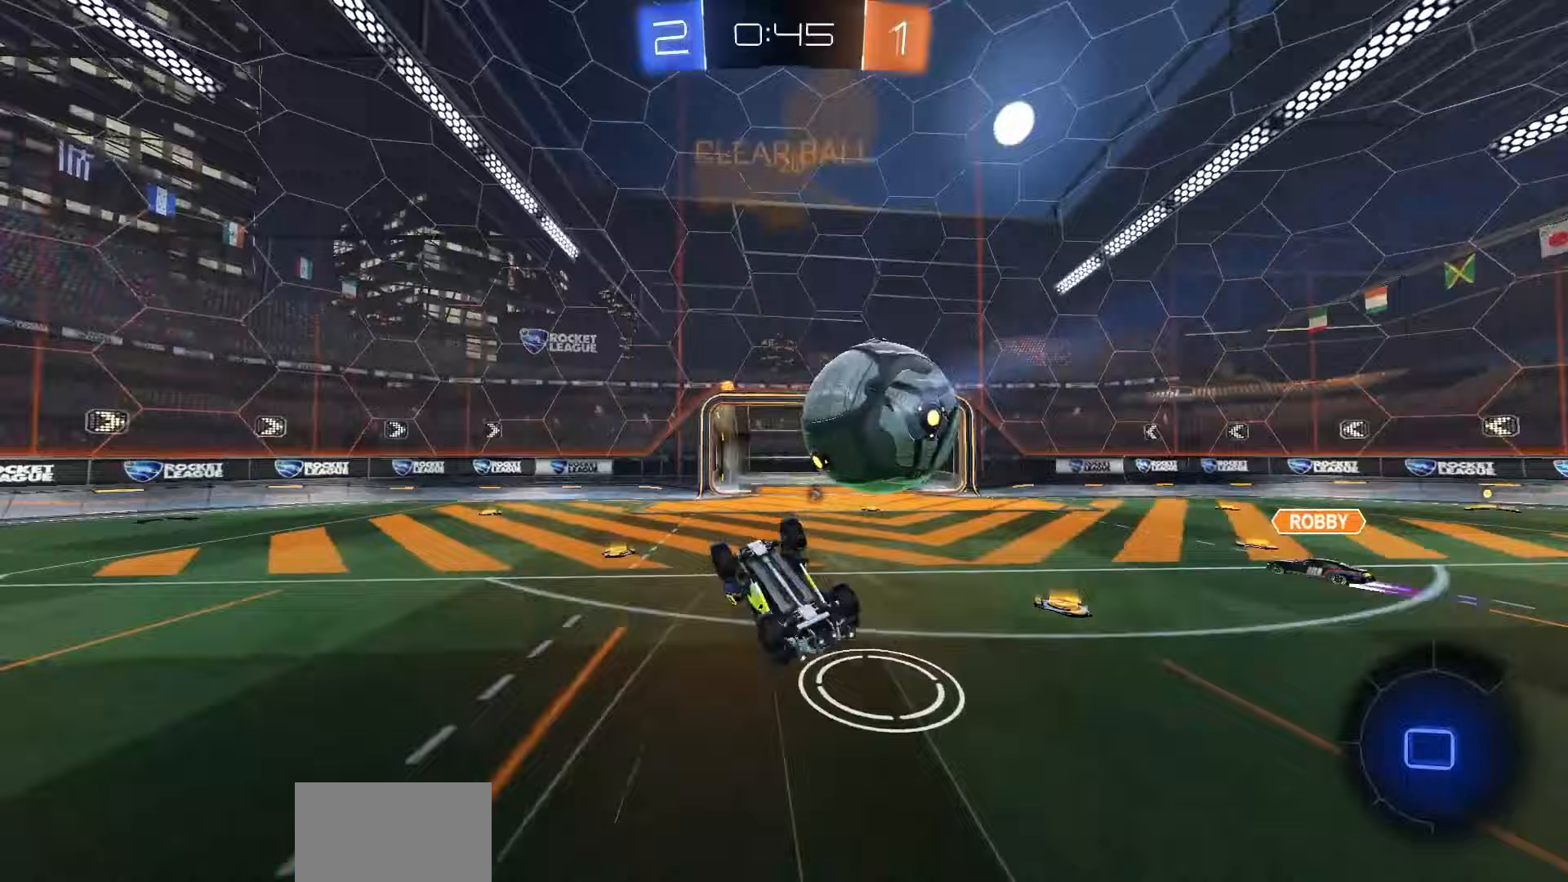
{"dt_ms": 500, "buttons": ["R2"], "left_stick": "center", "right_stick": "center", "events": [[33, "TRIANGLE", "down"], [117, "TRIANGLE", "up"], [367, "left_stick", "up-left"], [450, "left_stick", "center"]]}
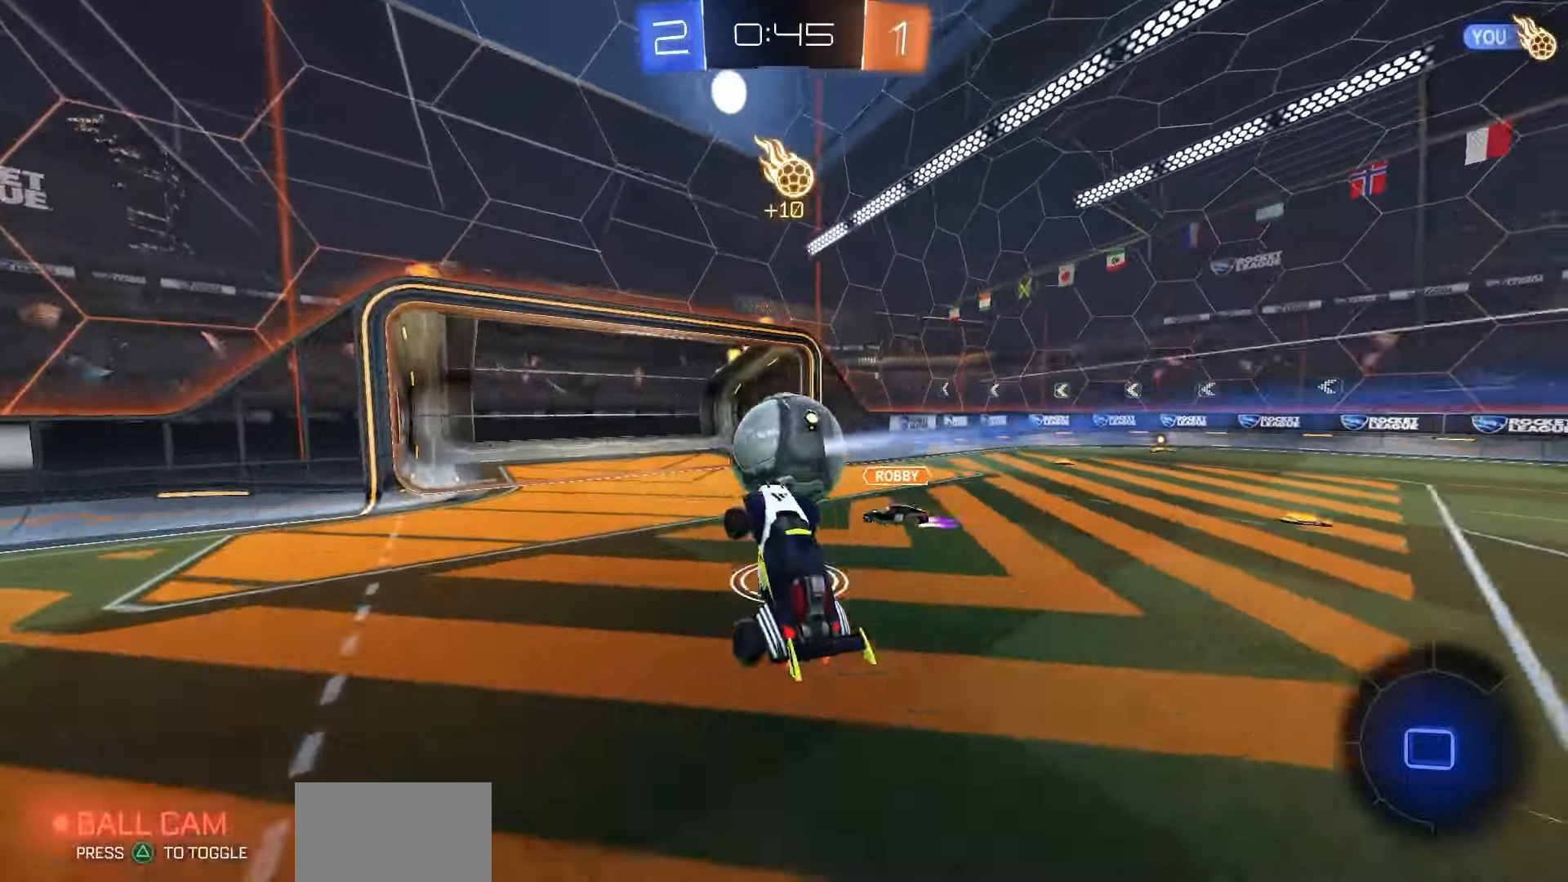
{"dt_ms": 500, "buttons": ["L1", "R2"], "left_stick": "left", "right_stick": "center", "events": [[100, "left_stick", "left"], [450, "L1", "down"]]}
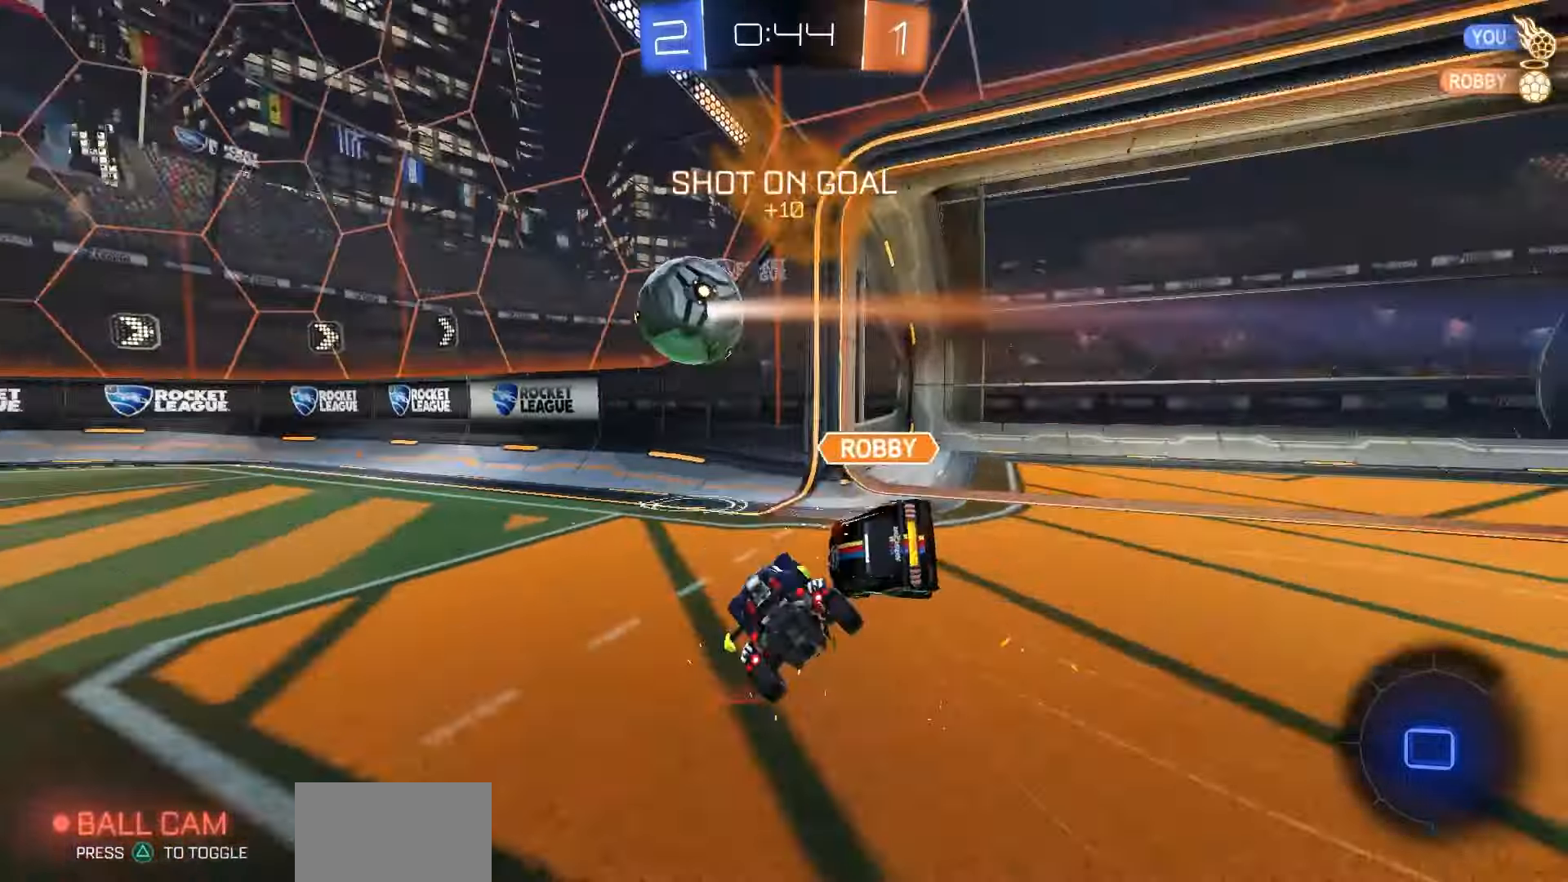
{"dt_ms": 500, "buttons": ["R2"], "left_stick": "center", "right_stick": "center", "events": [[50, "L1", "up"], [467, "left_stick", "center"]]}
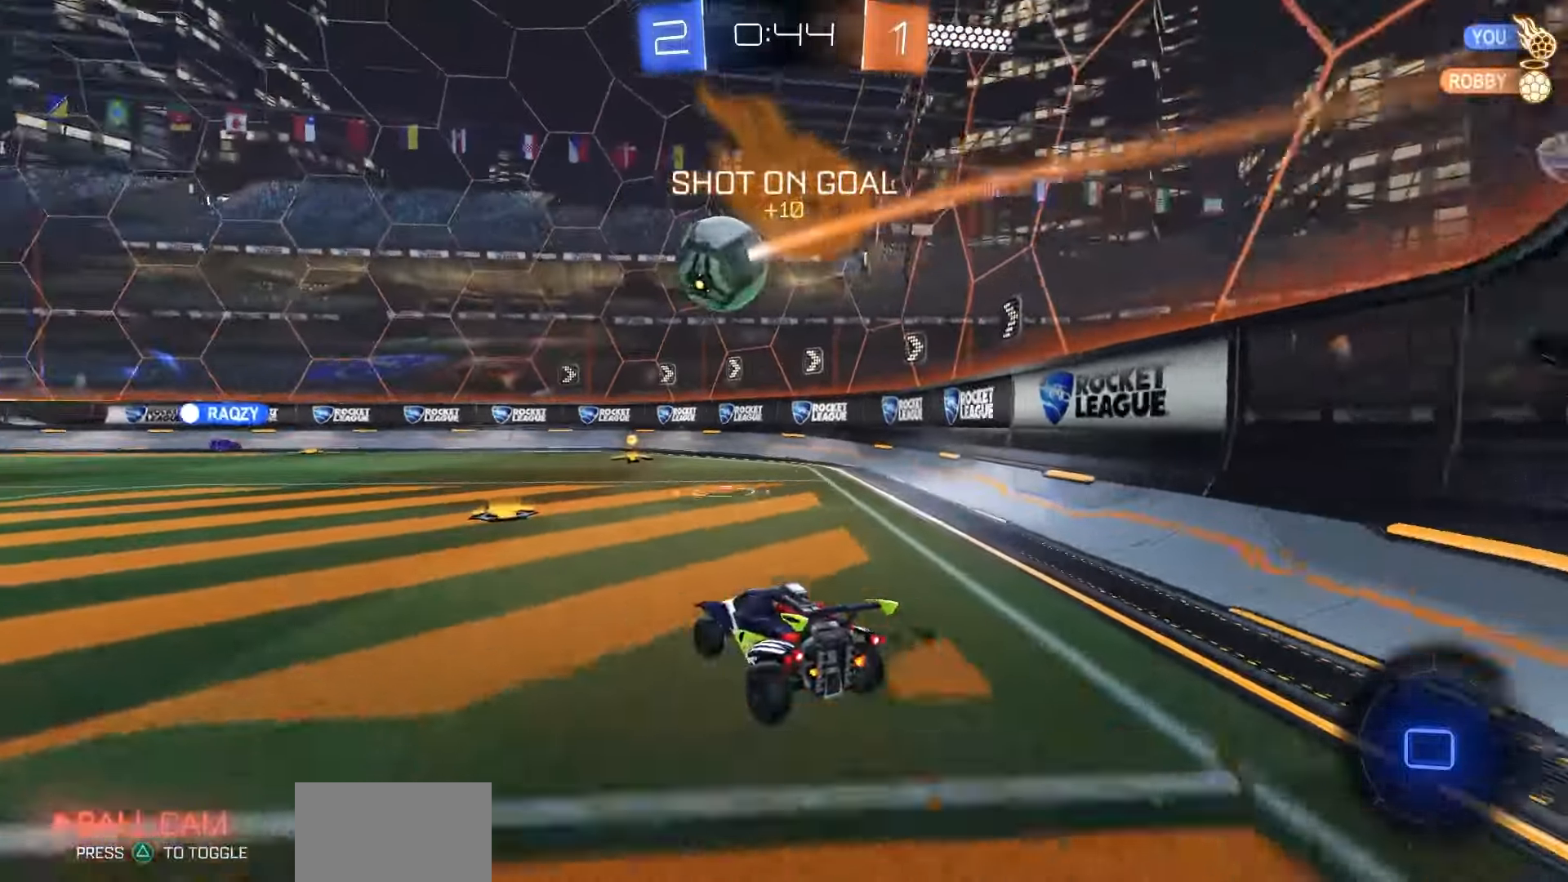
{"dt_ms": 500, "buttons": ["R1", "R2"], "left_stick": "right", "right_stick": "center", "events": [[283, "left_stick", "right"], [367, "R1", "down"]]}
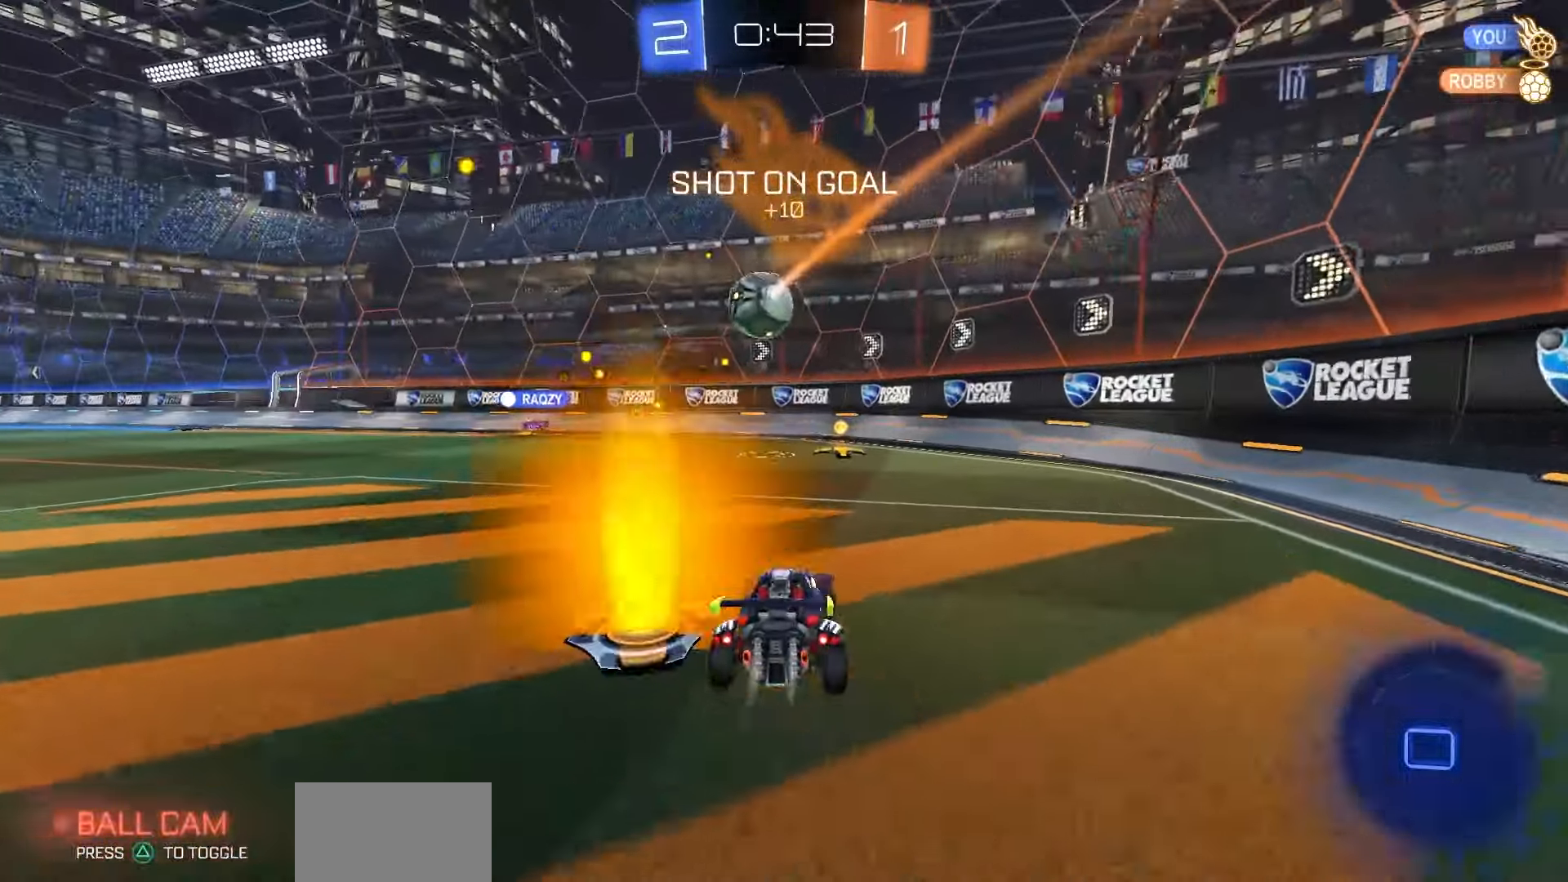
{"dt_ms": 500, "buttons": ["L1", "R2"], "left_stick": "left", "right_stick": "center", "events": [[67, "left_stick", "center"], [200, "R1", "up"], [400, "left_stick", "left"], [483, "L1", "down"]]}
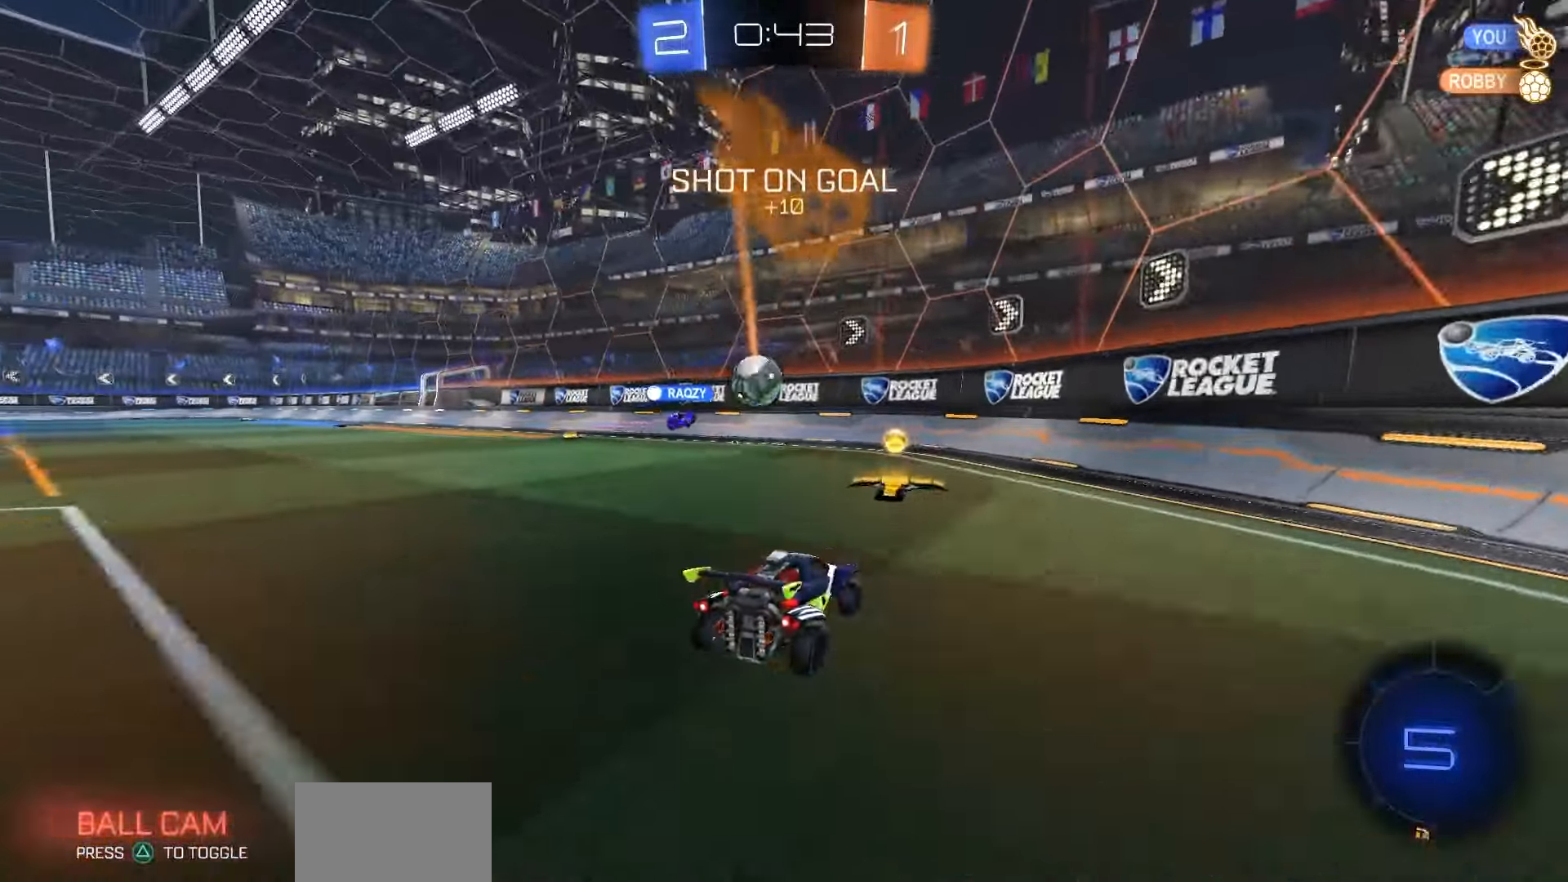
{"dt_ms": 500, "buttons": ["R2"], "left_stick": "left", "right_stick": "center", "events": [[100, "L1", "up"]]}
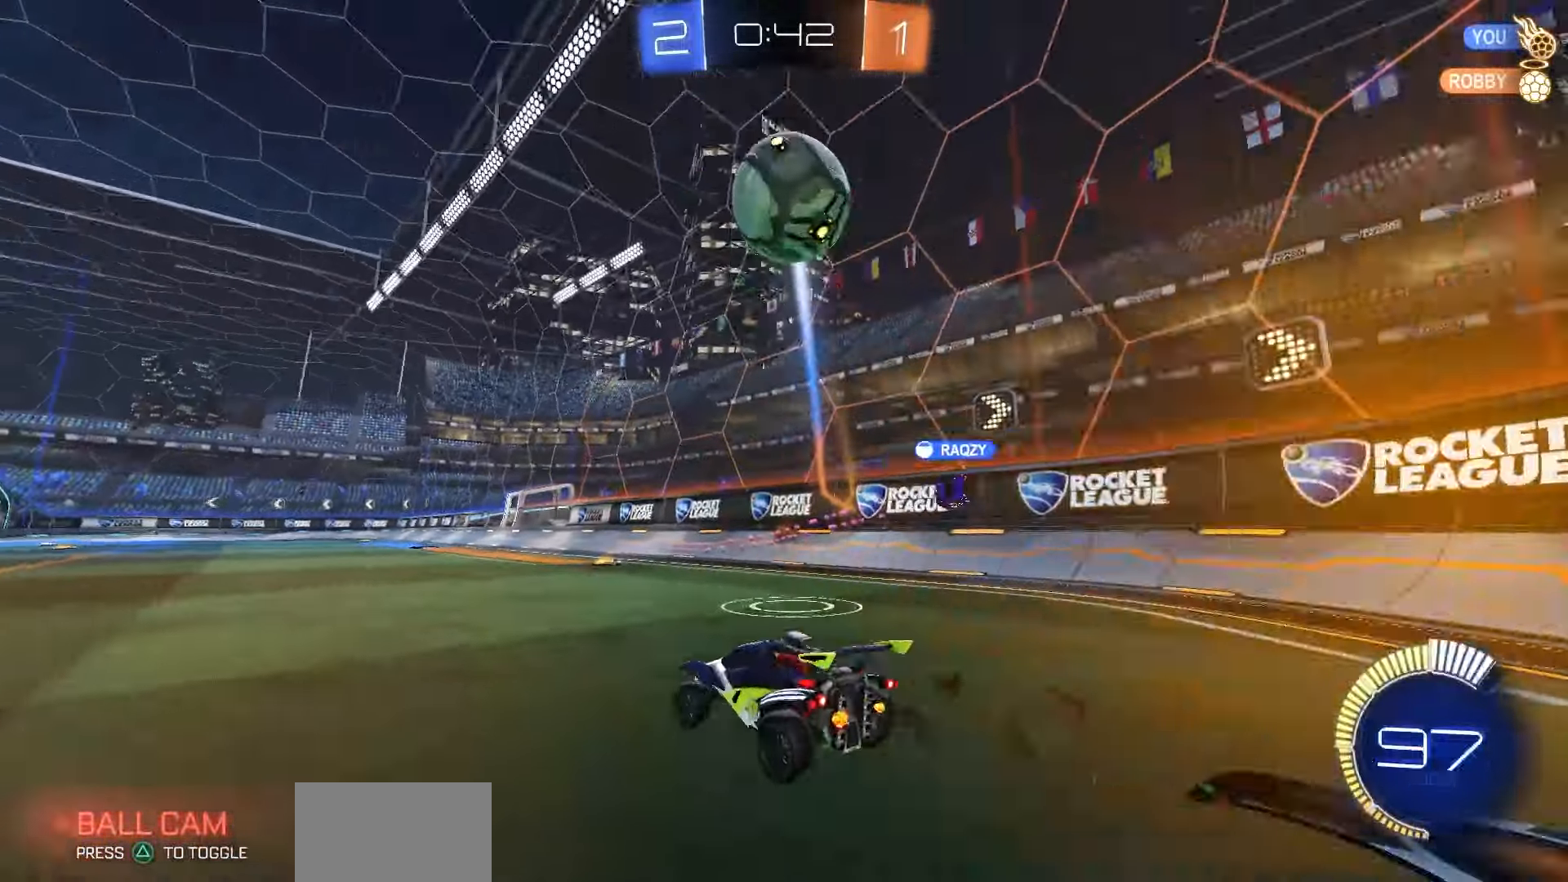
{"dt_ms": 500, "buttons": ["R2"], "left_stick": "left", "right_stick": "center", "events": [[50, "left_stick", "center"], [283, "left_stick", "left"]]}
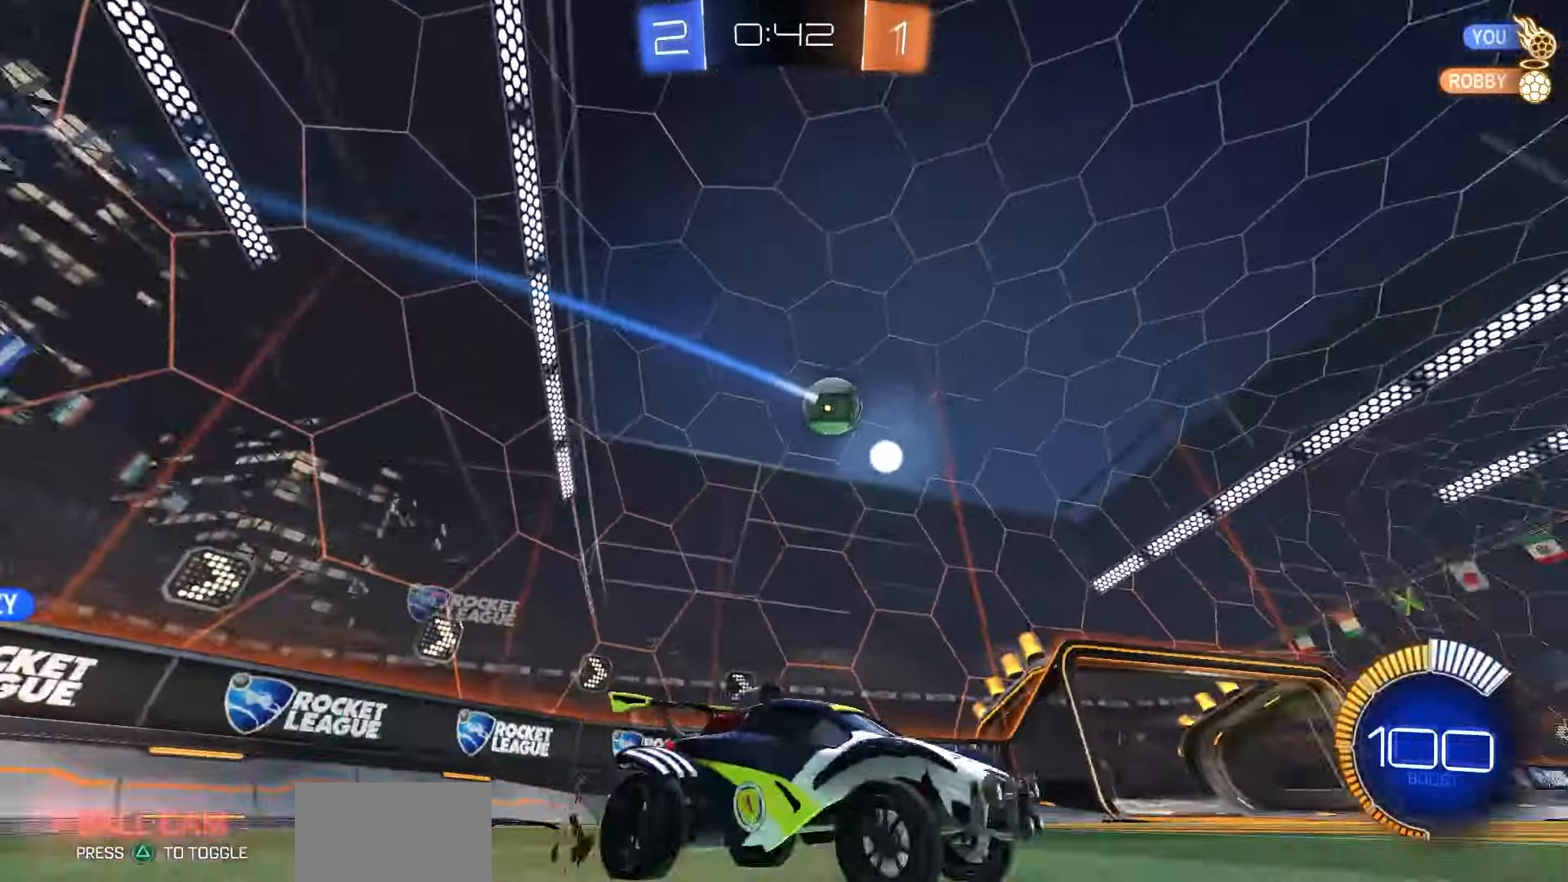
{"dt_ms": 500, "buttons": ["CROSS", "R1", "R2"], "left_stick": "down-left", "right_stick": "center", "events": [[300, "left_stick", "center"], [433, "left_stick", "left"], [483, "CROSS", "down"], [483, "R1", "down"], [500, "left_stick", "down-left"]]}
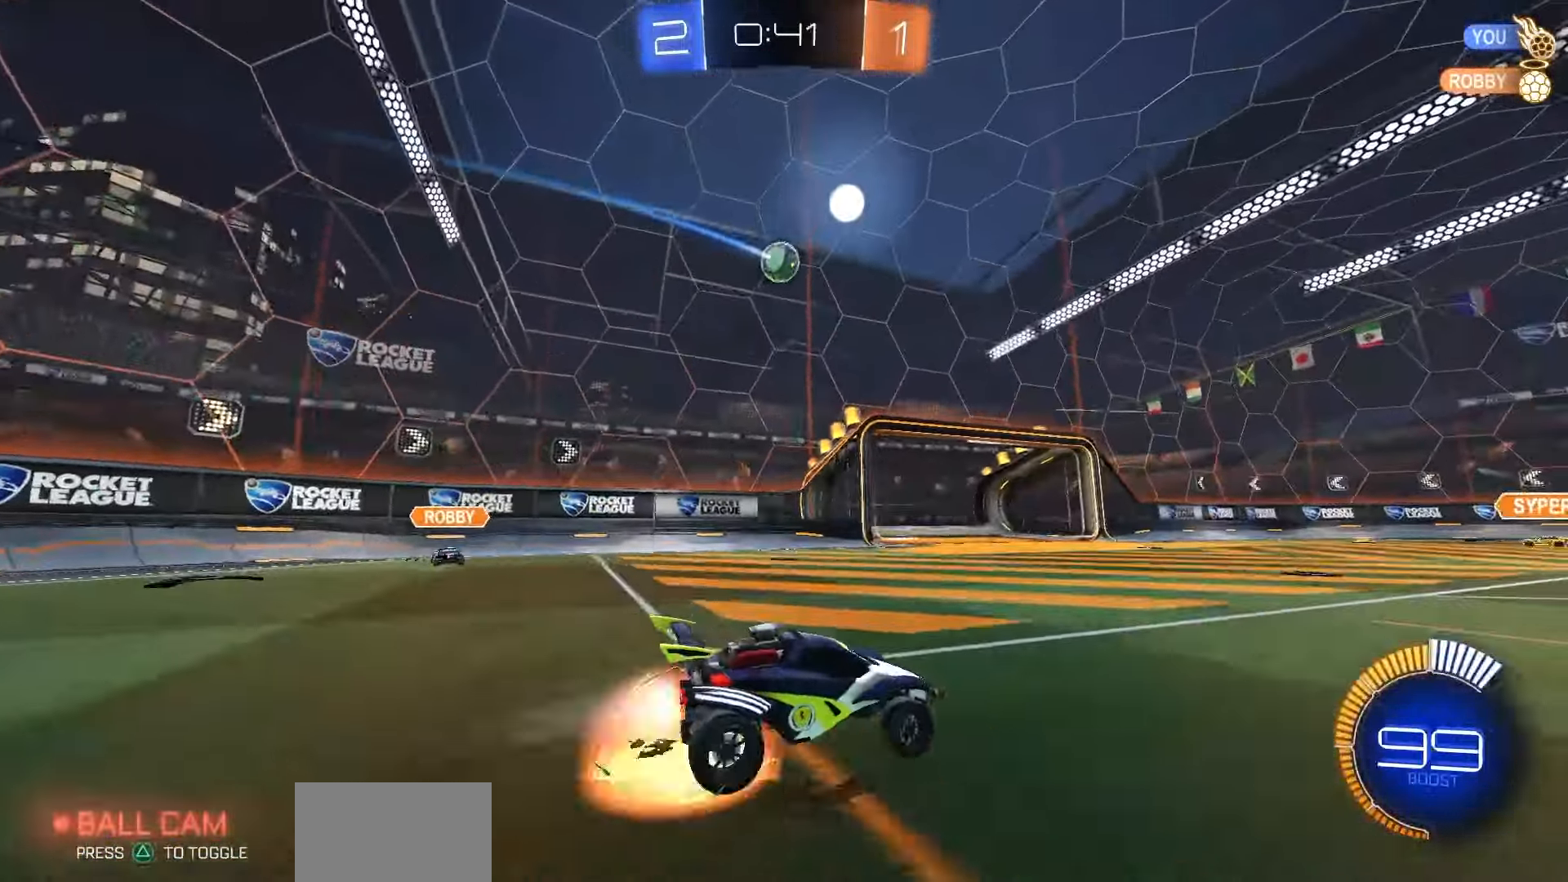
{"dt_ms": 500, "buttons": ["SQUARE", "R1", "R2"], "left_stick": "center", "right_stick": "center", "events": [[150, "CROSS", "up"], [150, "left_stick", "center"], [200, "CROSS", "down"], [250, "left_stick", "down-left"], [283, "CROSS", "up"], [333, "SQUARE", "down"], [367, "left_stick", "down"], [483, "left_stick", "center"]]}
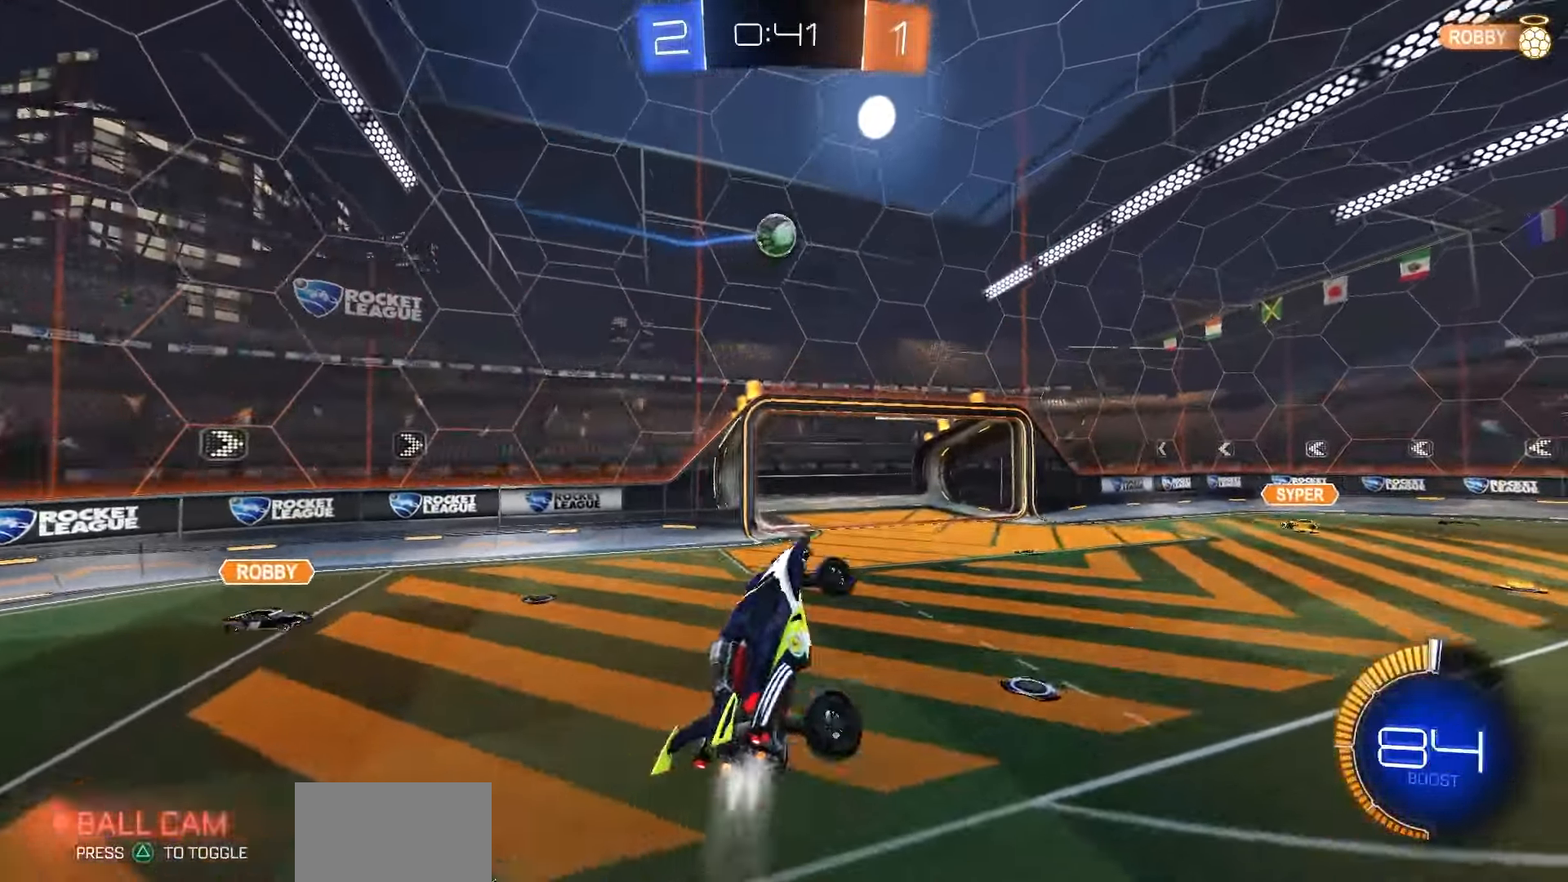
{"dt_ms": 500, "buttons": ["SQUARE", "R1", "R2"], "left_stick": "up-right", "right_stick": "center", "events": [[250, "left_stick", "down-left"], [367, "left_stick", "right"], [500, "left_stick", "up-right"]]}
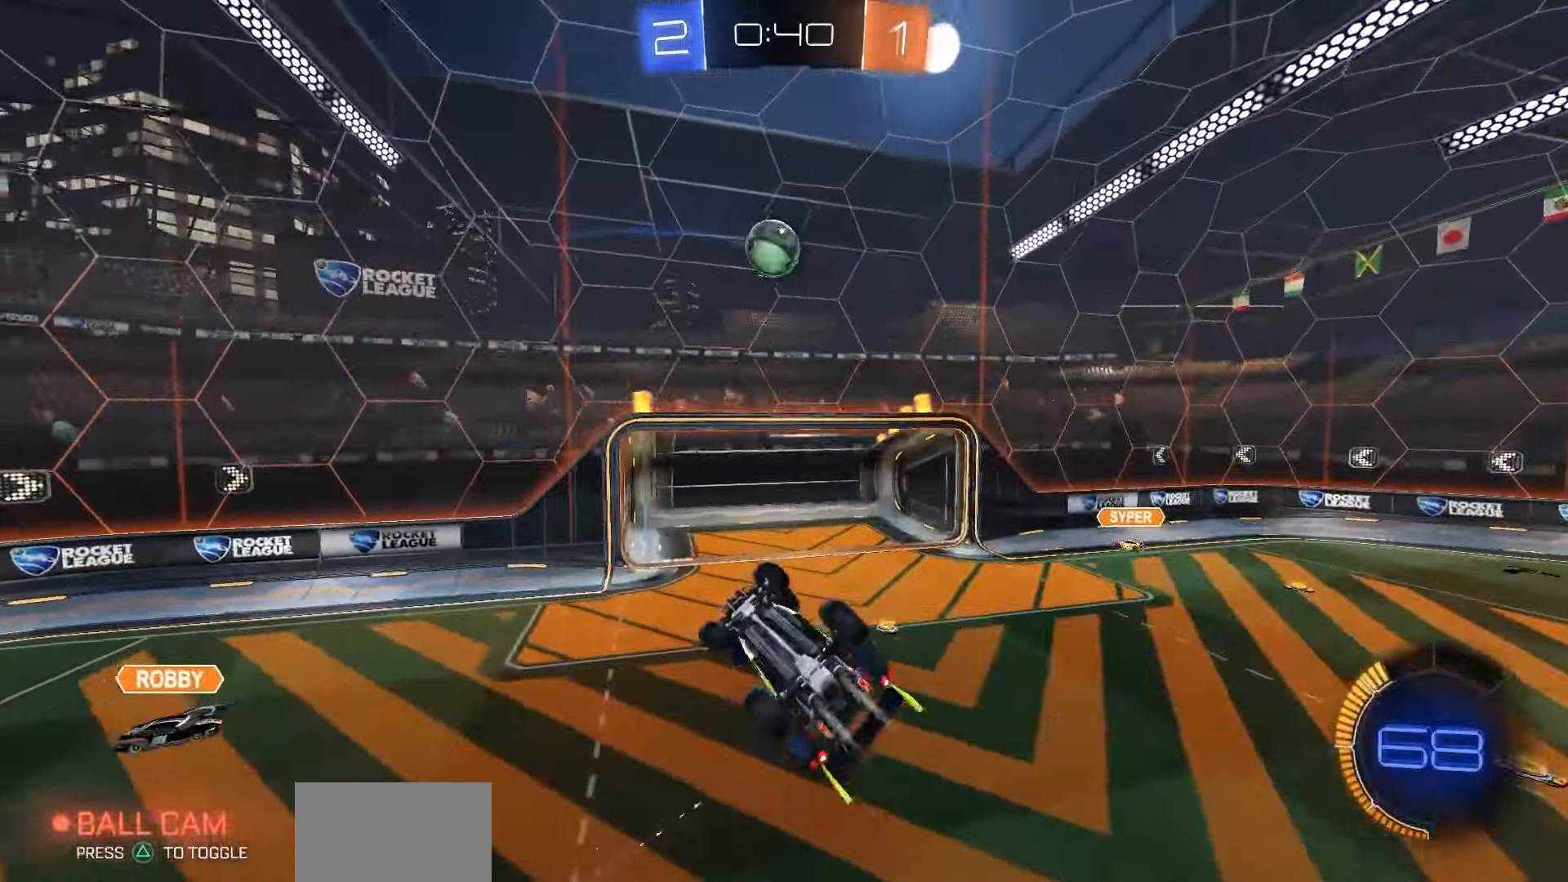
{"dt_ms": 1000, "buttons": ["CIRCLE", "R2"], "left_stick": "up", "right_stick": "center", "events": [[33, "SQUARE", "up"], [133, "CIRCLE", "down"], [150, "left_stick", "center"], [267, "left_stick", "up"], [367, "left_stick", "center"], [500, "left_stick", "left"], [667, "left_stick", "up"], [833, "R1", "up"]]}
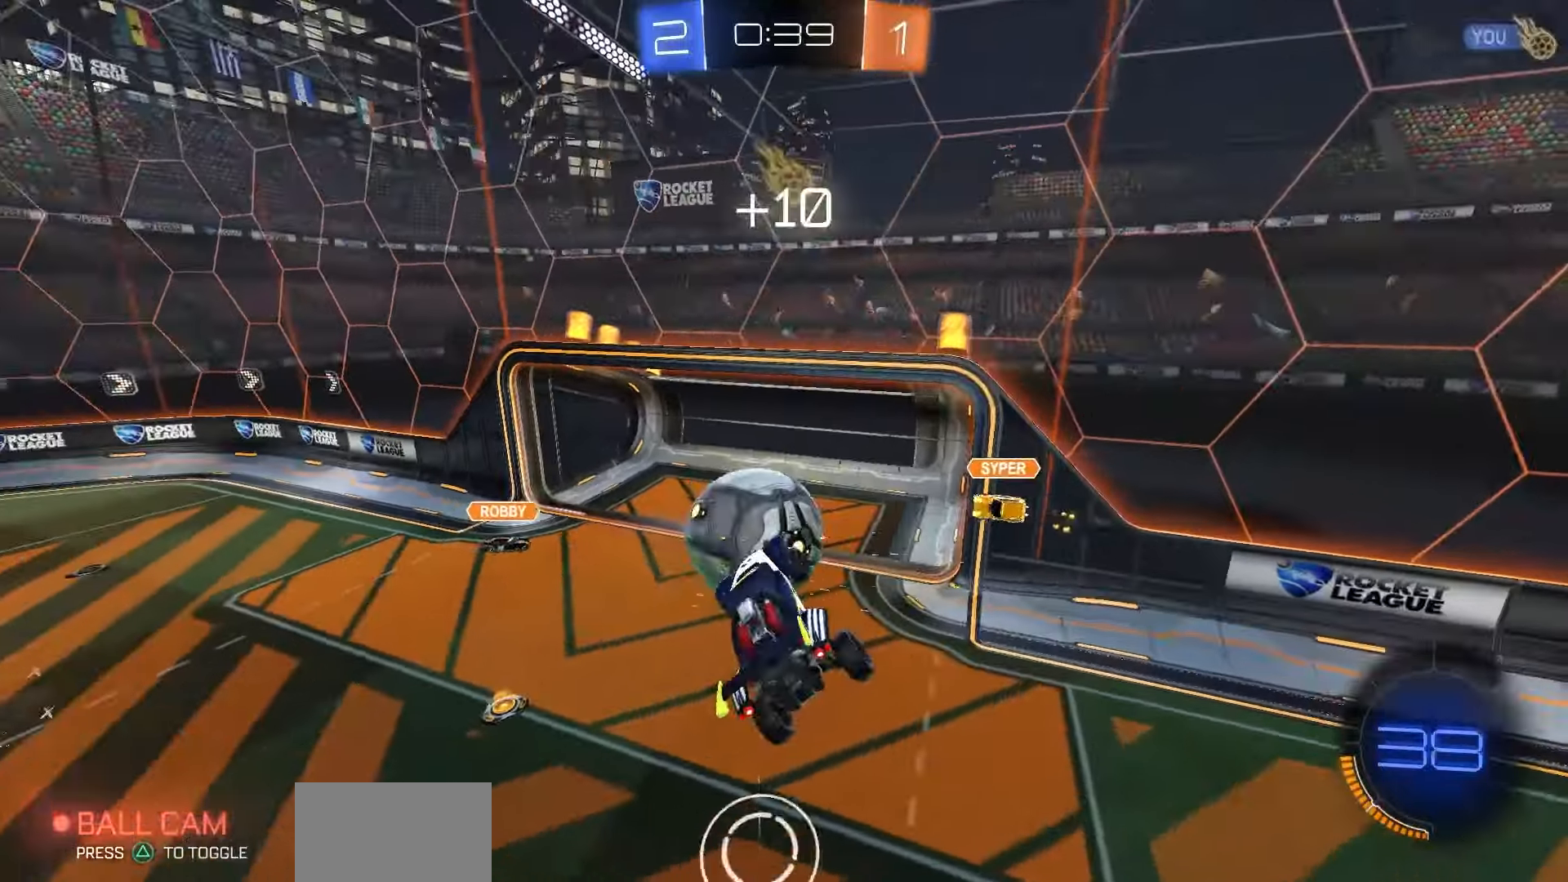
{"dt_ms": 500, "buttons": ["R2"], "left_stick": "right", "right_stick": "center", "events": [[50, "left_stick", "center"], [200, "CIRCLE", "up"], [200, "left_stick", "up-right"], [300, "left_stick", "right"]]}
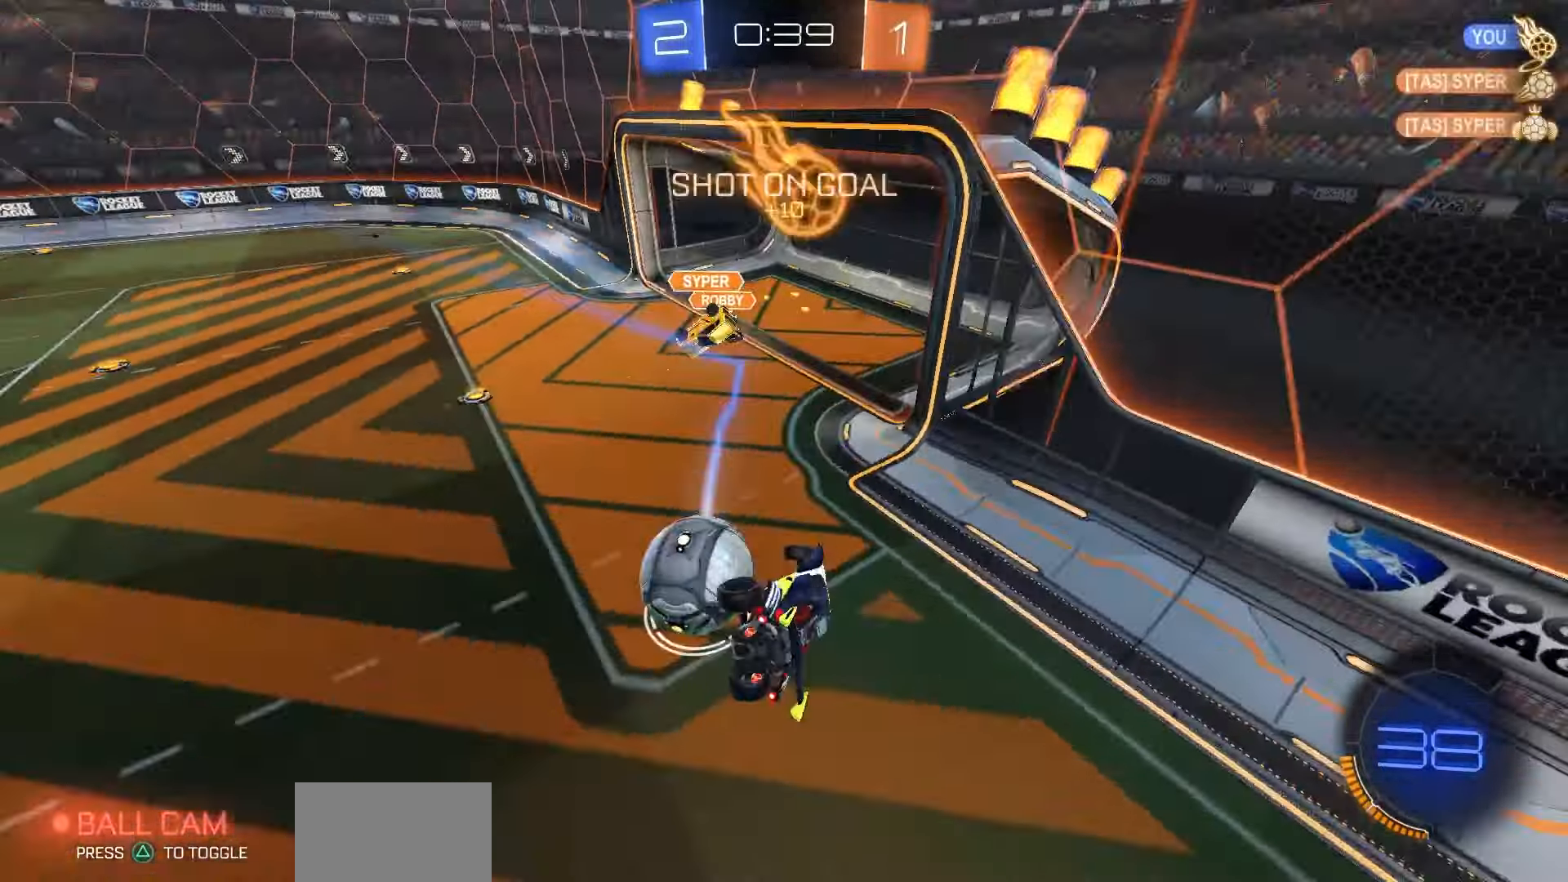
{"dt_ms": 500, "buttons": ["R1", "R2"], "left_stick": "up-right", "right_stick": "center", "events": [[167, "SQUARE", "down"], [183, "left_stick", "down-right"], [300, "R1", "down"], [300, "SQUARE", "up"], [367, "left_stick", "up-right"]]}
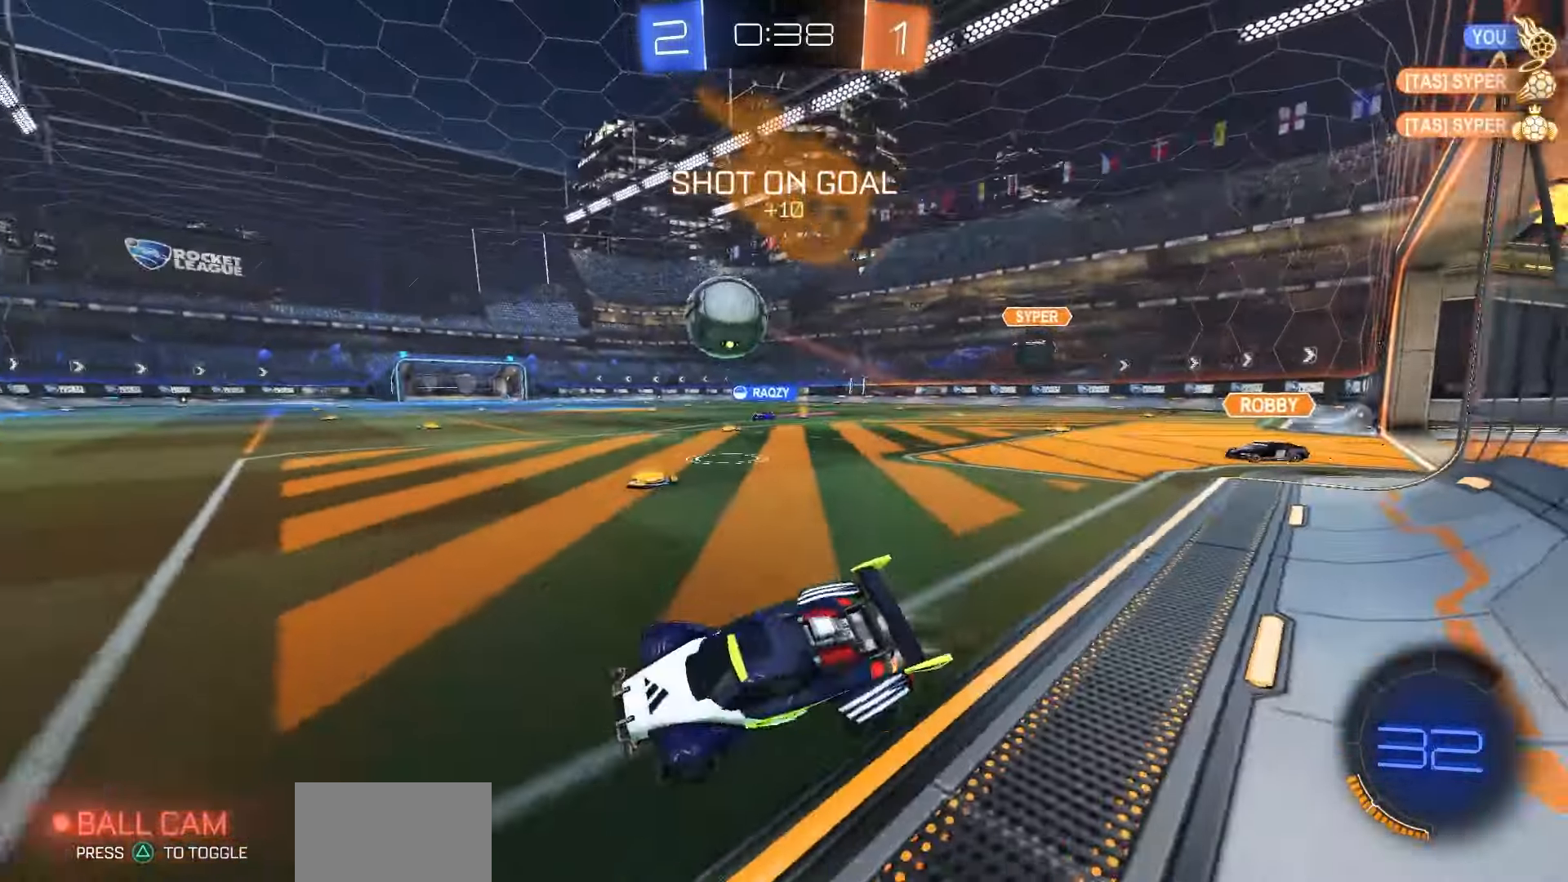
{"dt_ms": 500, "buttons": ["R1", "R2"], "left_stick": "center", "right_stick": "center", "events": [[150, "left_stick", "center"], [300, "left_stick", "right"], [417, "left_stick", "center"]]}
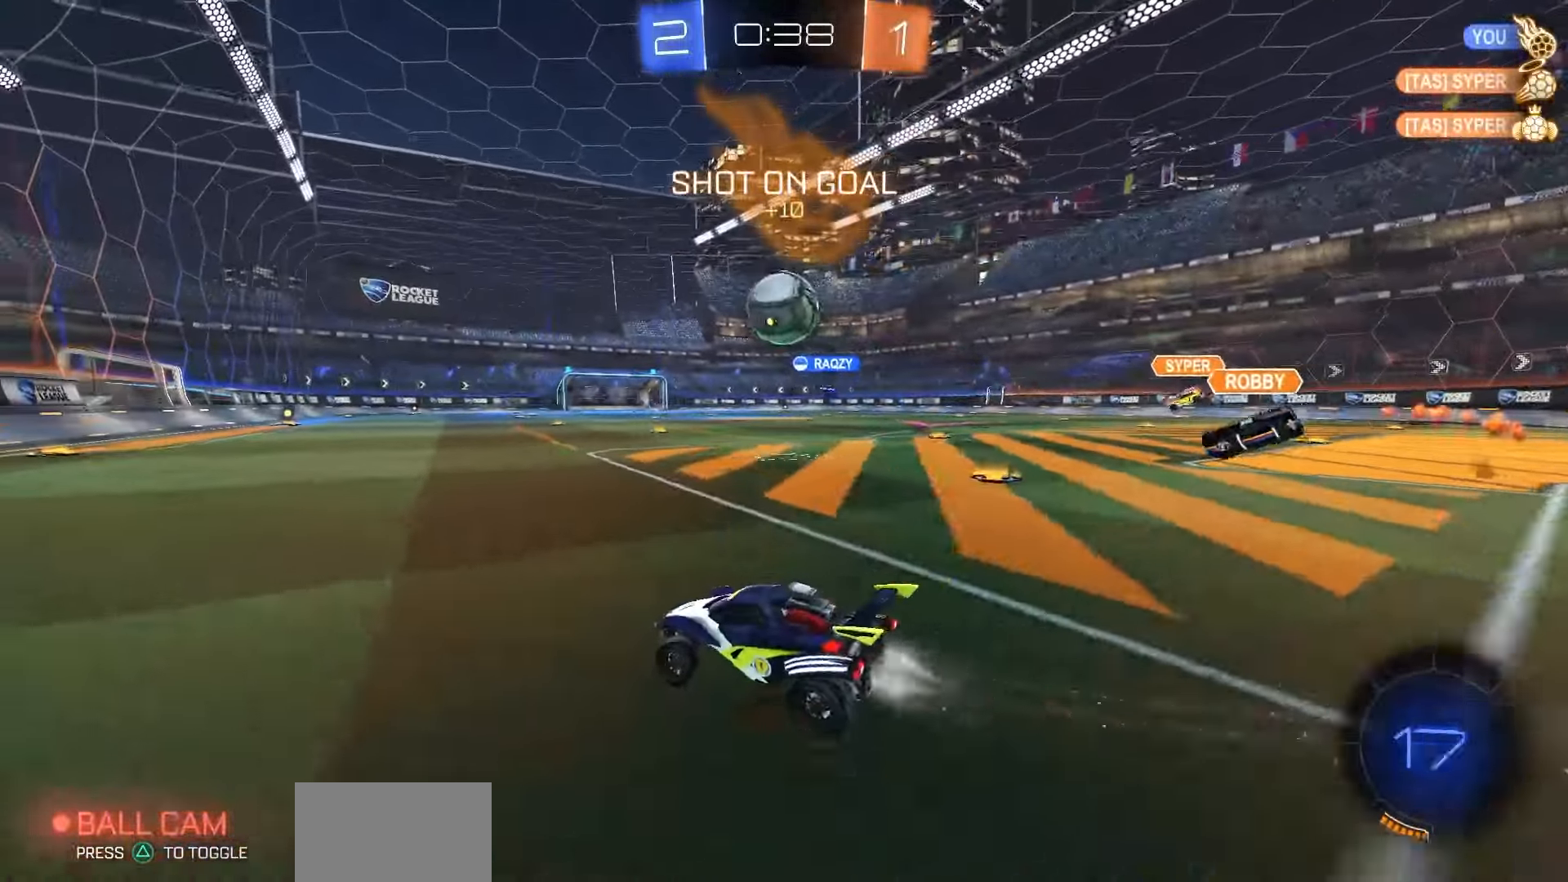
{"dt_ms": 500, "buttons": ["R1", "R2"], "left_stick": "right", "right_stick": "center", "events": [[33, "left_stick", "down-left"], [183, "left_stick", "center"], [433, "left_stick", "right"]]}
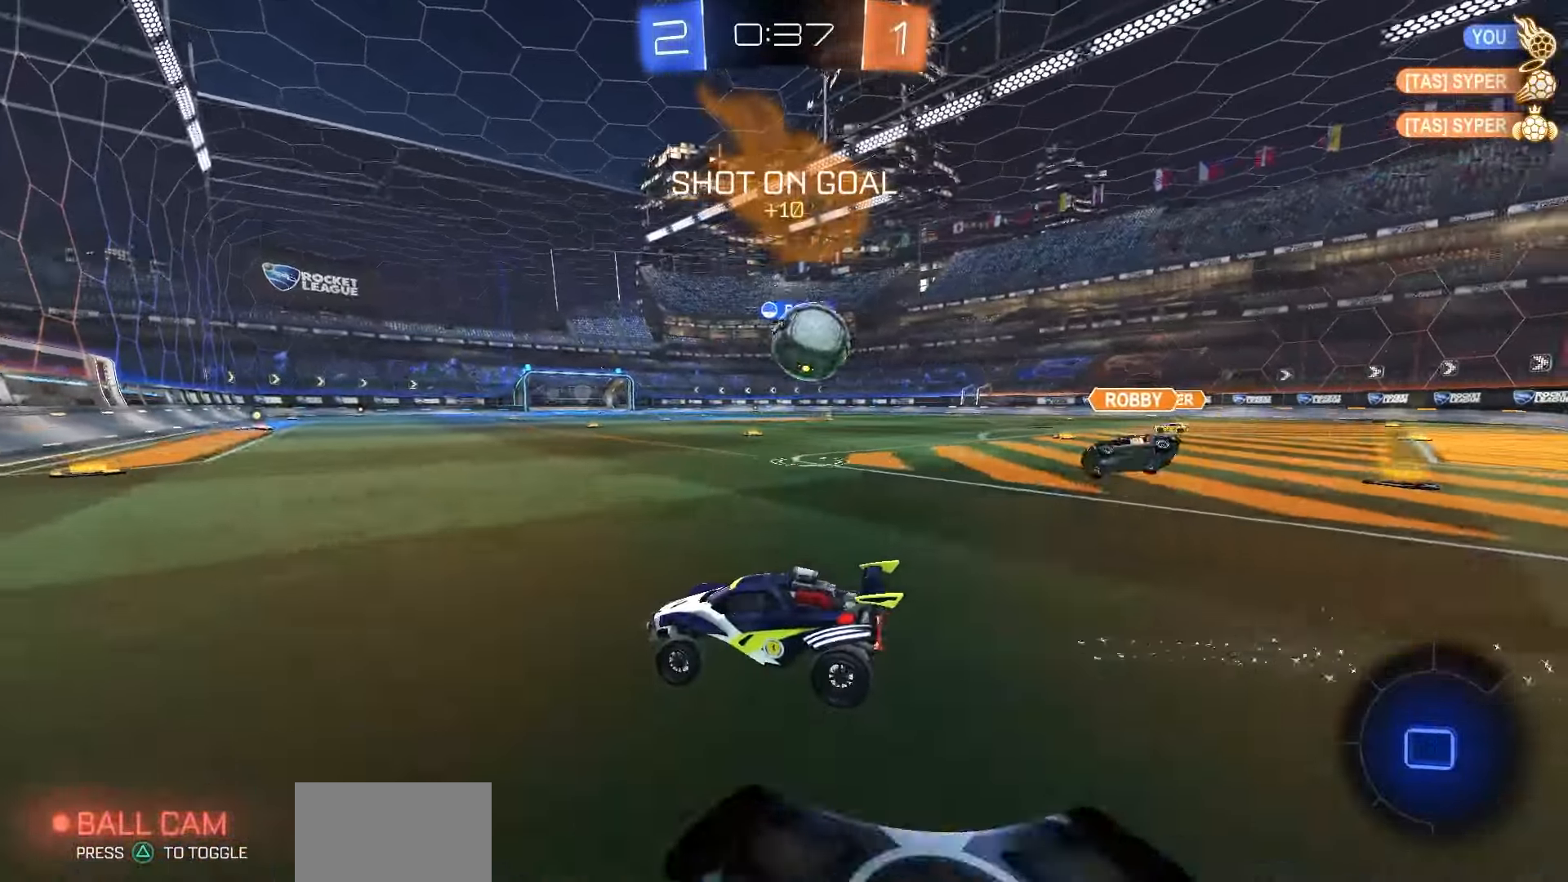
{"dt_ms": 500, "buttons": ["R1", "R2"], "left_stick": "down", "right_stick": "center", "events": [[83, "left_stick", "center"], [150, "CROSS", "down"], [183, "CROSS", "up"], [200, "left_stick", "up-right"], [233, "CROSS", "down"], [333, "CROSS", "up"], [333, "left_stick", "down"], [383, "TRIANGLE", "down"], [483, "TRIANGLE", "up"]]}
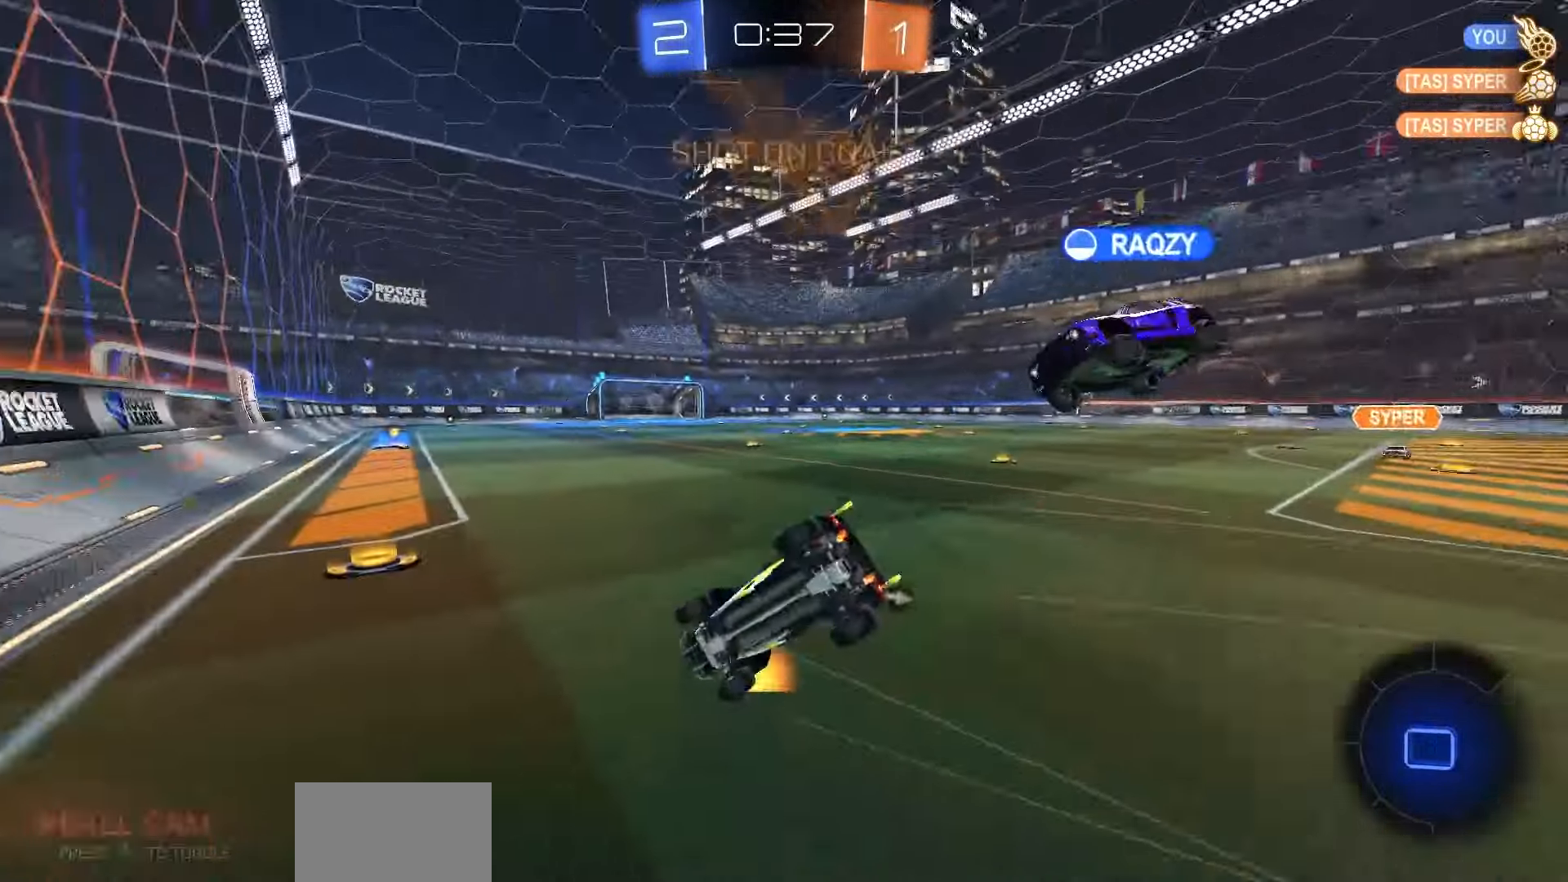
{"dt_ms": 500, "buttons": ["CIRCLE", "R1", "R2"], "left_stick": "center", "right_stick": "center", "events": [[100, "CIRCLE", "down"], [167, "left_stick", "down-right"], [500, "left_stick", "center"]]}
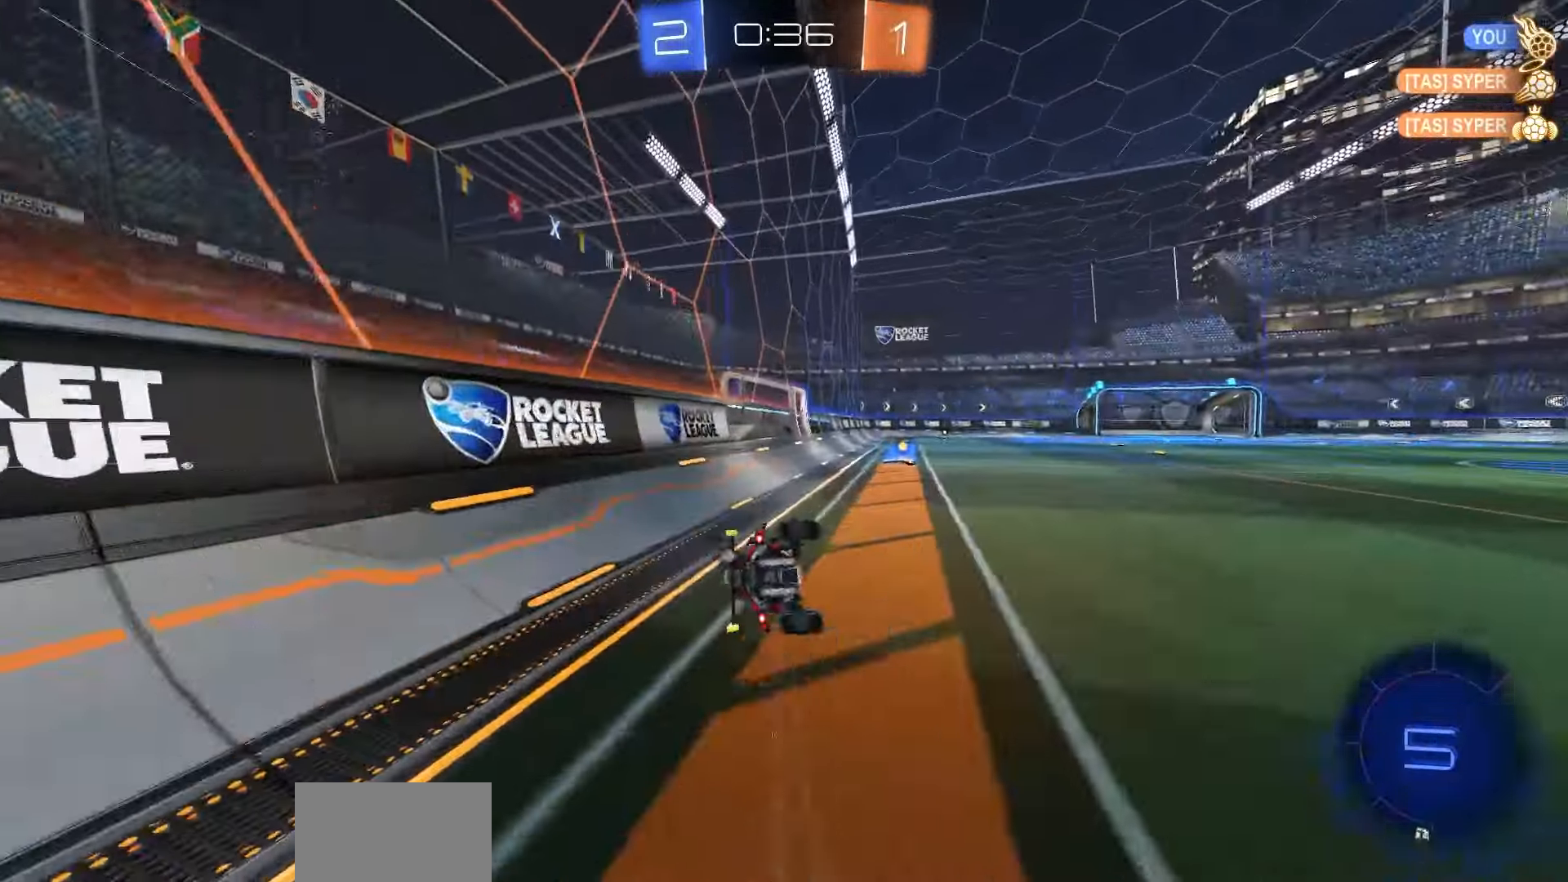
{"dt_ms": 500, "buttons": ["R2"], "left_stick": "center", "right_stick": "center", "events": [[83, "left_stick", "right"], [117, "R1", "up"], [200, "CIRCLE", "up"], [317, "TRIANGLE", "down"], [417, "TRIANGLE", "up"], [433, "left_stick", "center"]]}
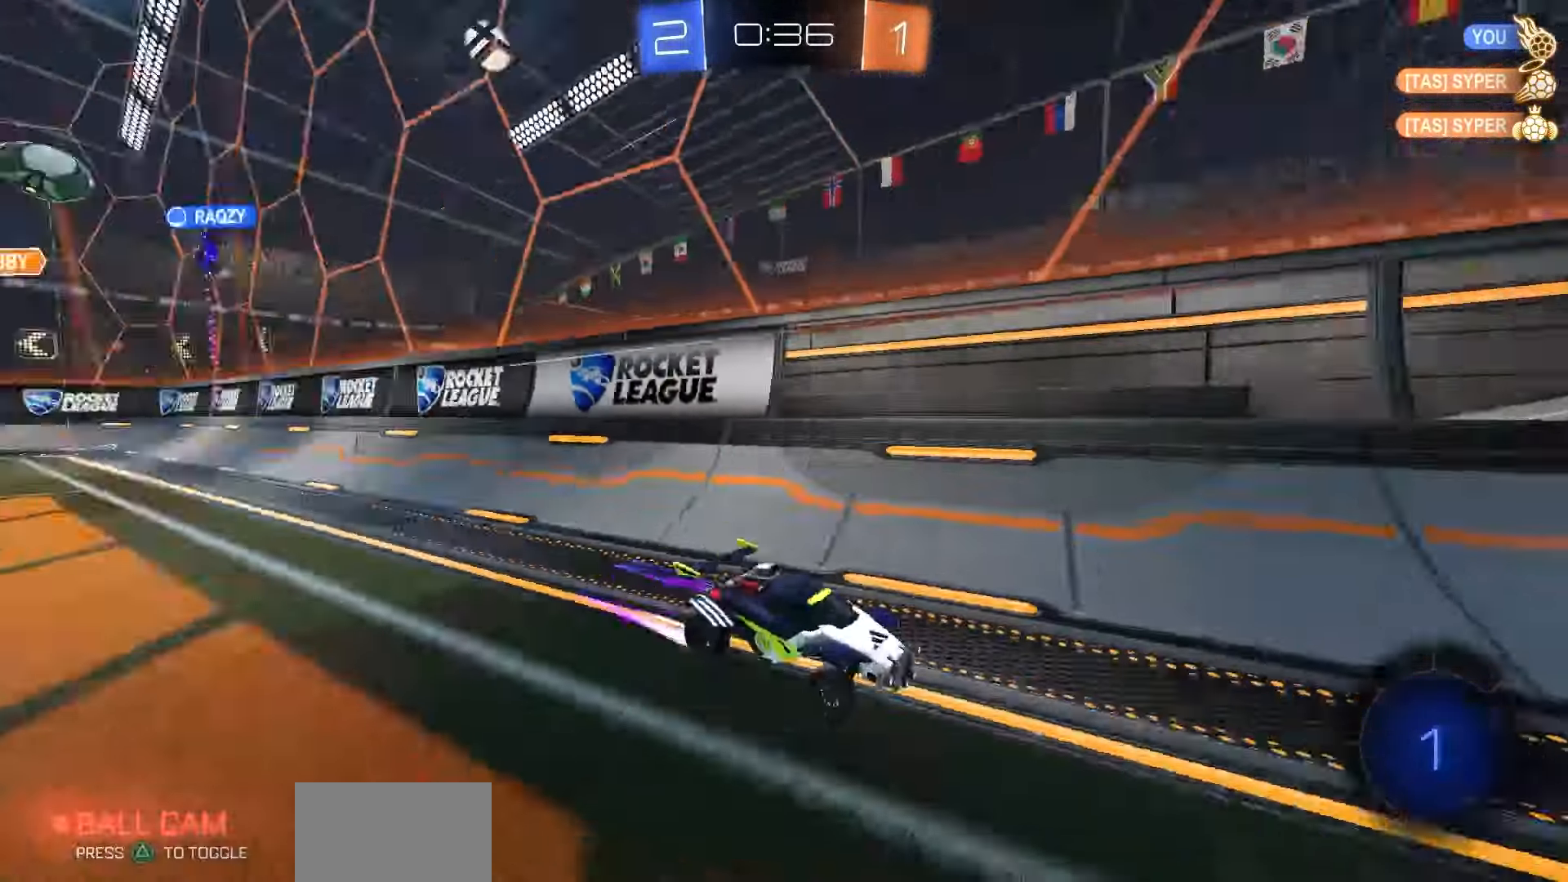
{"dt_ms": 500, "buttons": ["R2"], "left_stick": "right", "right_stick": "center", "events": [[183, "left_stick", "right"], [283, "L1", "down"], [417, "L1", "up"]]}
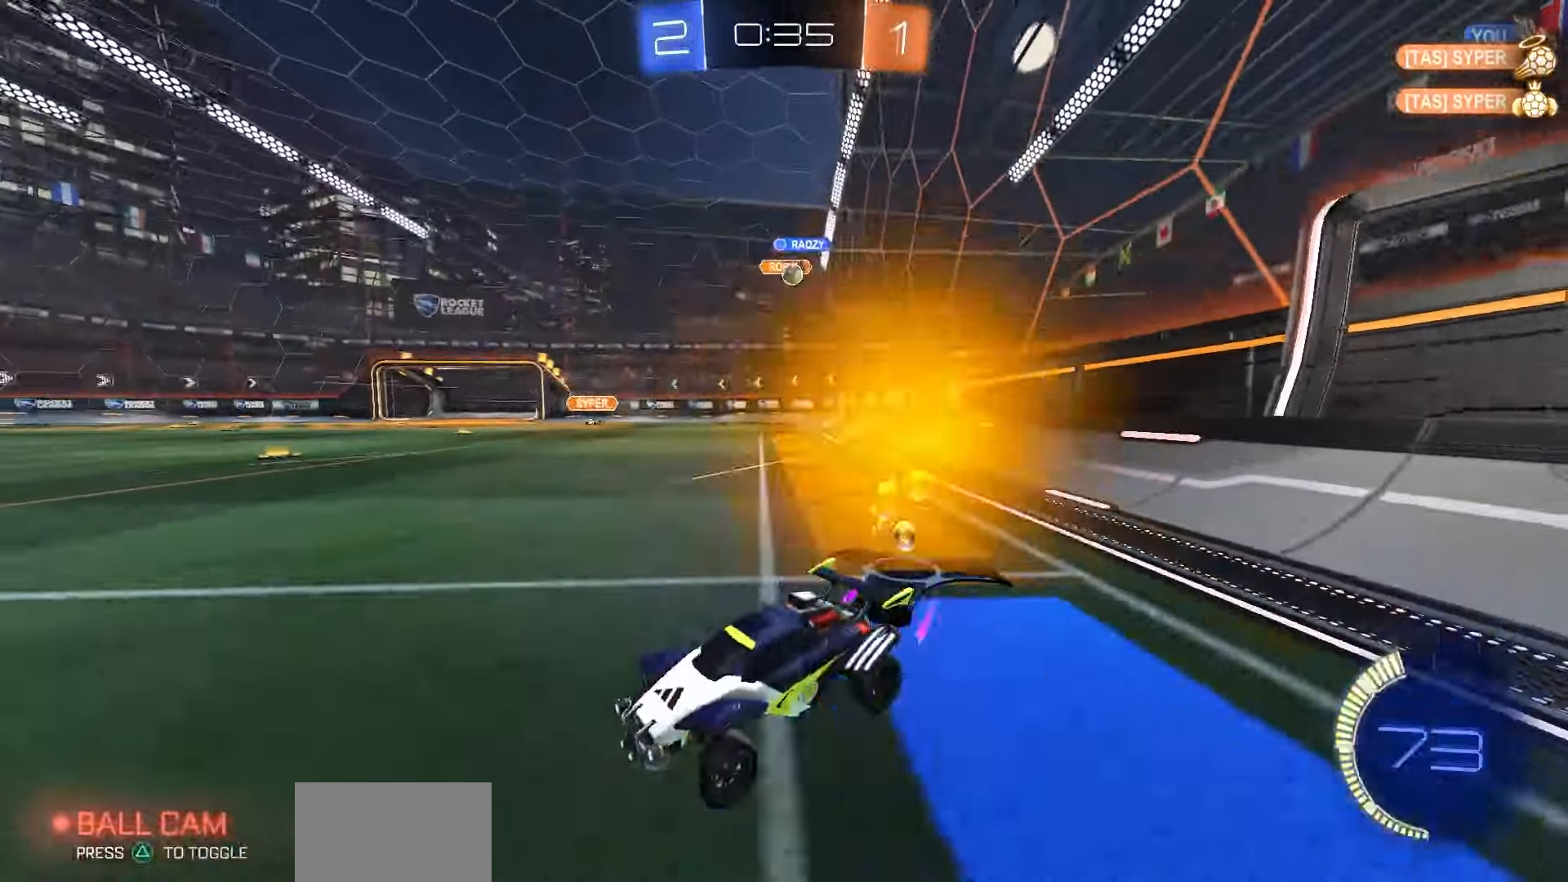
{"dt_ms": 500, "buttons": ["L2"], "left_stick": "right", "right_stick": "center", "events": [[333, "R2", "up"], [467, "L2", "down"]]}